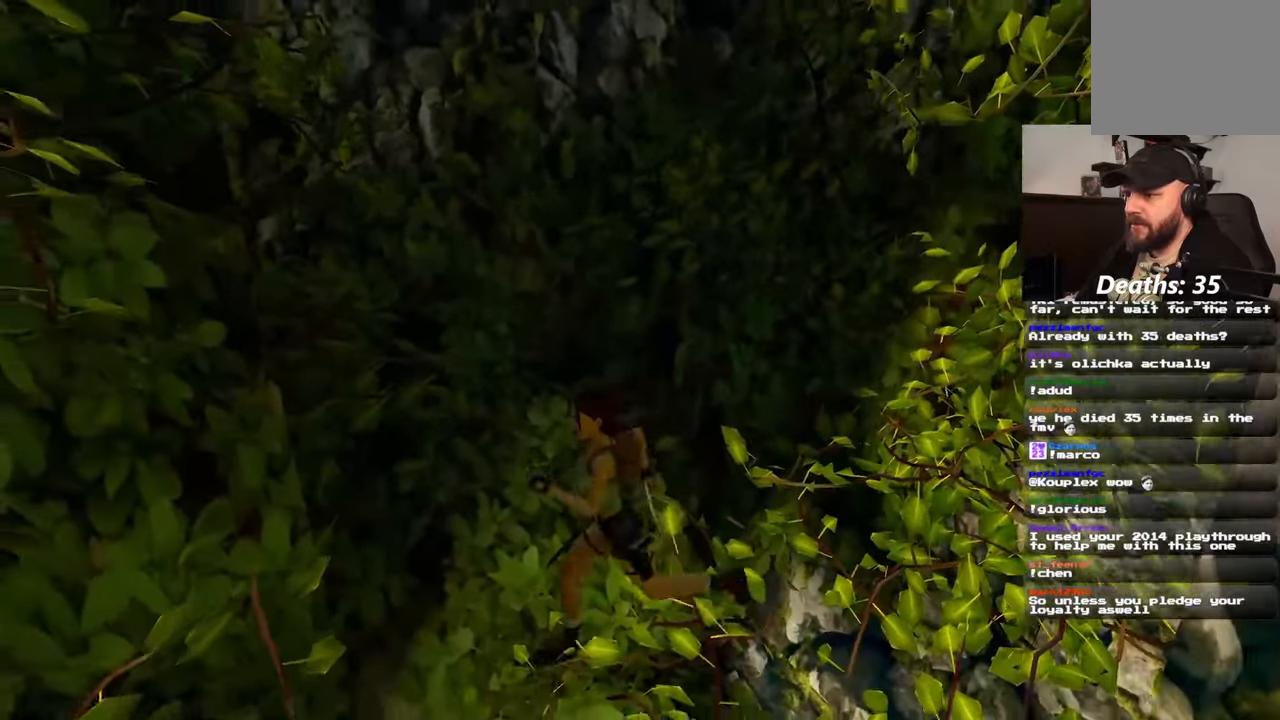
Gameplay with a controller (PlayStation layout); each line is a JSON object with the inputs held at the frame after it (dt_ms = milliseconds from this image to that frame). "events" lists button and stick changes between this image and that frame as [ms after this image, input, new state], when the widget could be followed in between. Not read: L2 L3 R2 R3 START.
{"dt_ms": 500, "buttons": [], "left_stick": "up-right", "right_stick": "center", "events": [[67, "right_stick", "center"], [167, "left_stick", "up"], [483, "left_stick", "up-right"]]}
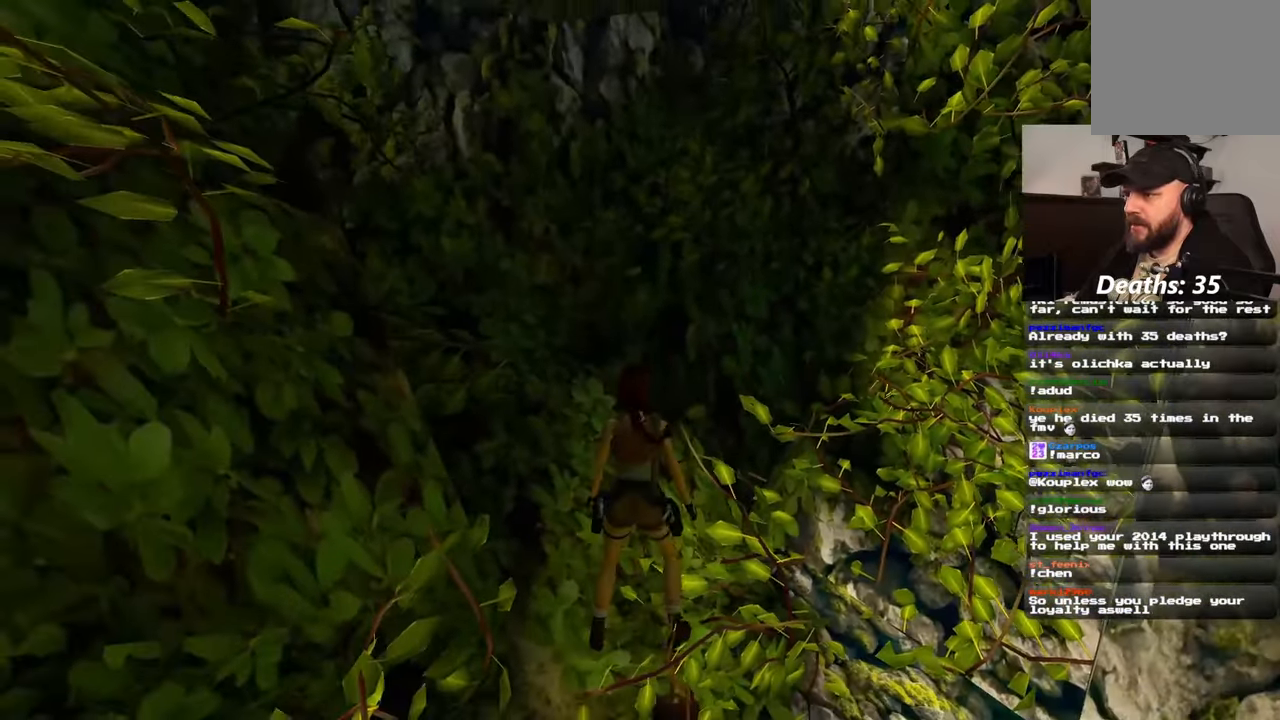
{"dt_ms": 500, "buttons": [], "left_stick": "down", "right_stick": "center", "events": [[250, "left_stick", "down-right"], [400, "L1", "down"], [433, "left_stick", "down"], [450, "L1", "up"]]}
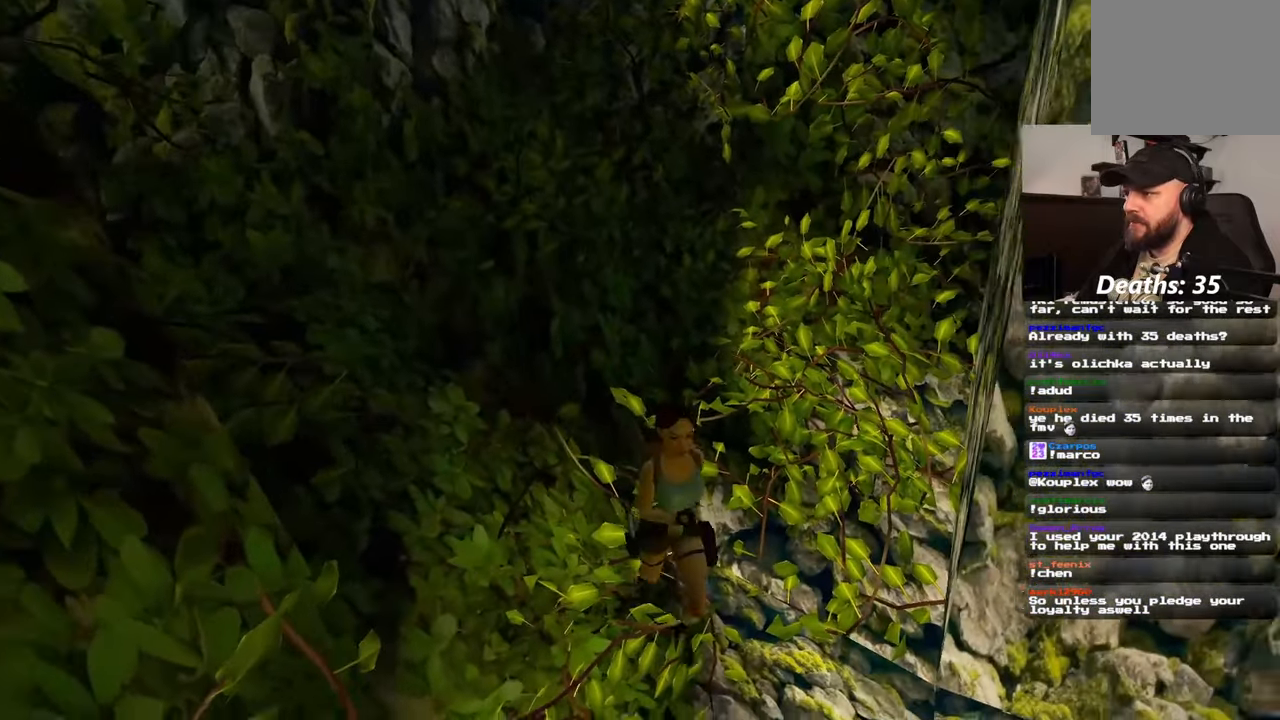
{"dt_ms": 500, "buttons": [], "left_stick": "right", "right_stick": "down-left", "events": [[167, "right_stick", "up"], [233, "right_stick", "center"], [300, "left_stick", "down-right"], [417, "left_stick", "right"], [500, "right_stick", "down-left"]]}
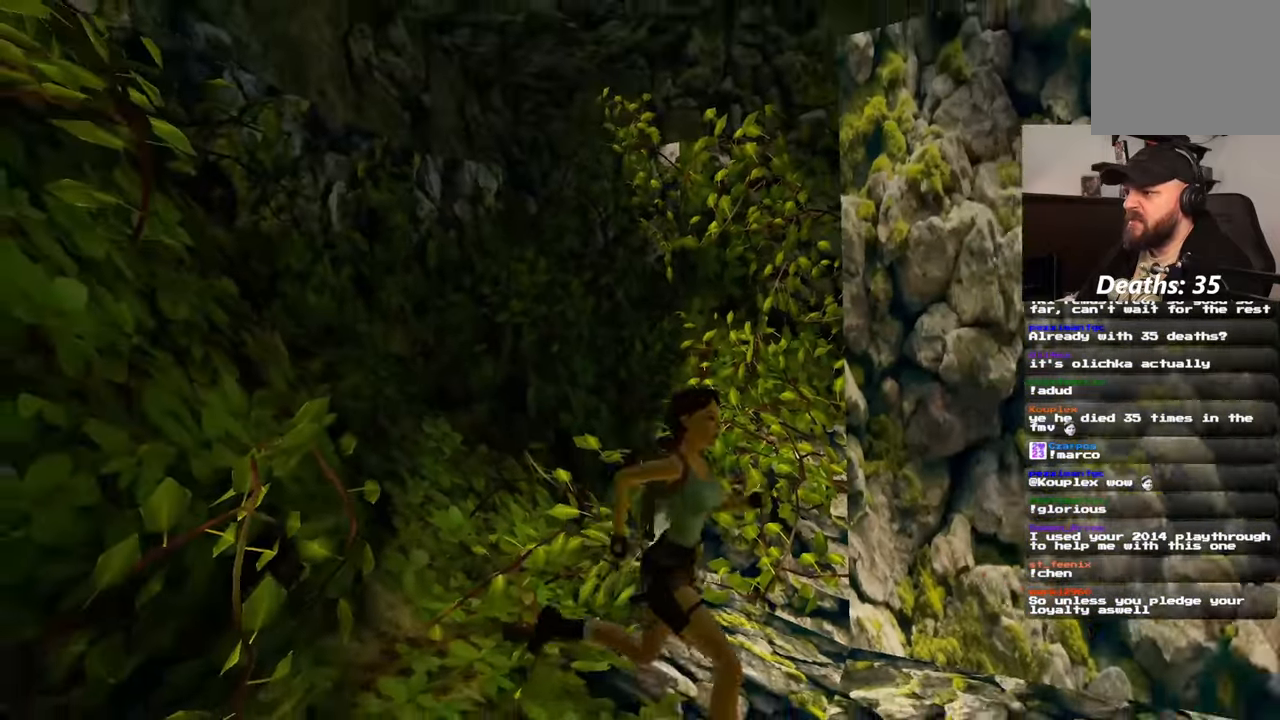
{"dt_ms": 500, "buttons": [], "left_stick": "up", "right_stick": "center", "events": [[17, "left_stick", "up-right"], [133, "left_stick", "up"], [283, "right_stick", "center"]]}
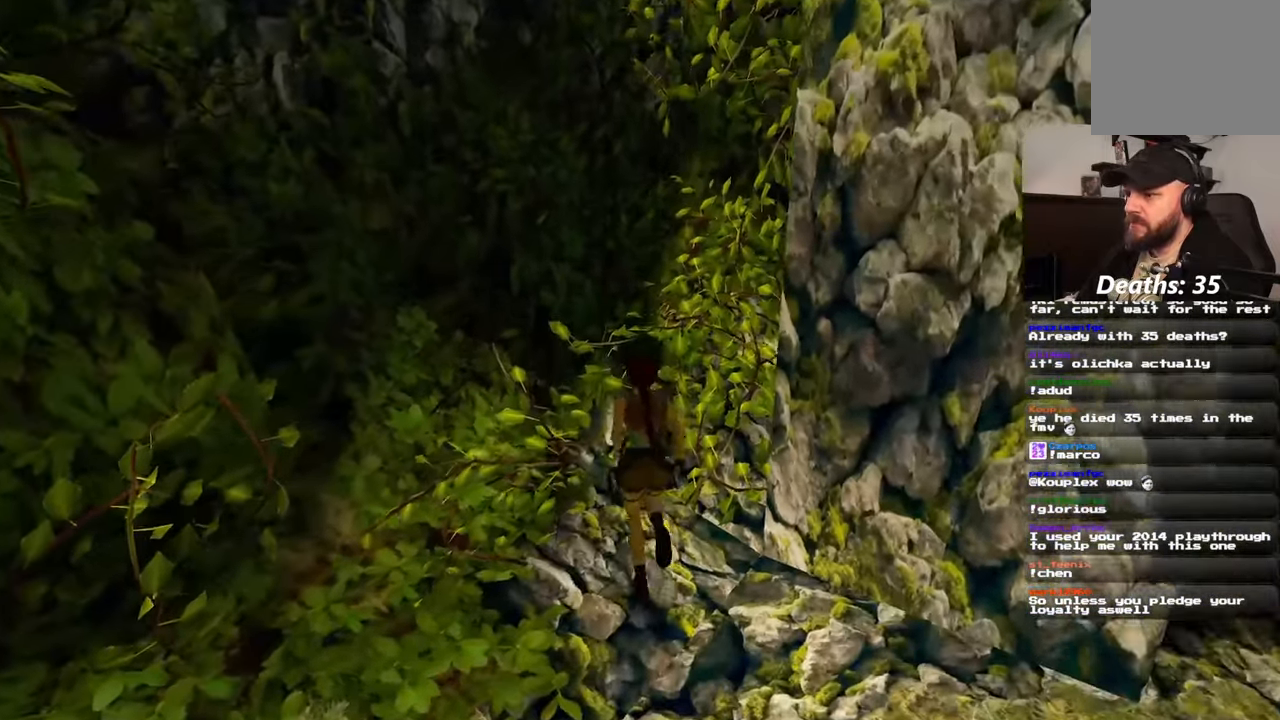
{"dt_ms": 500, "buttons": ["CIRCLE"], "left_stick": "center", "right_stick": "center"}
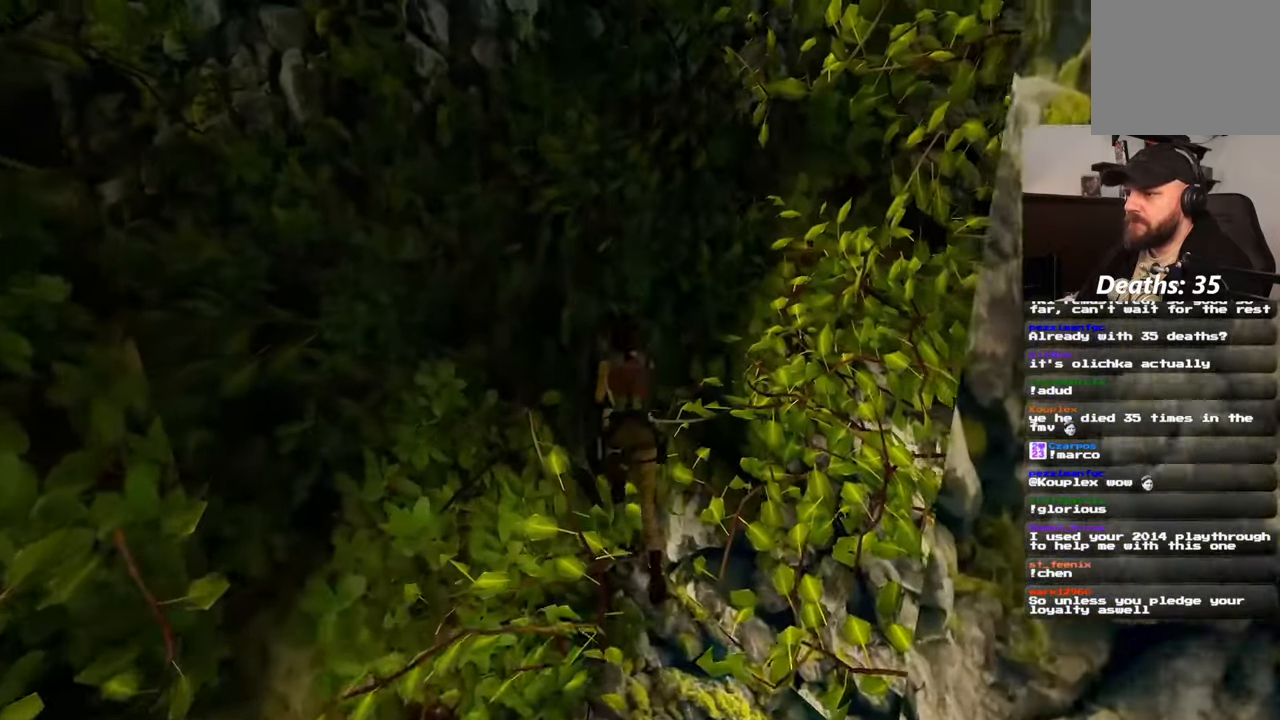
{"dt_ms": 500, "buttons": ["SQUARE"], "left_stick": "center", "right_stick": "center", "events": [[33, "left_stick", "up"], [100, "CIRCLE", "up"], [117, "left_stick", "center"], [350, "SQUARE", "down"]]}
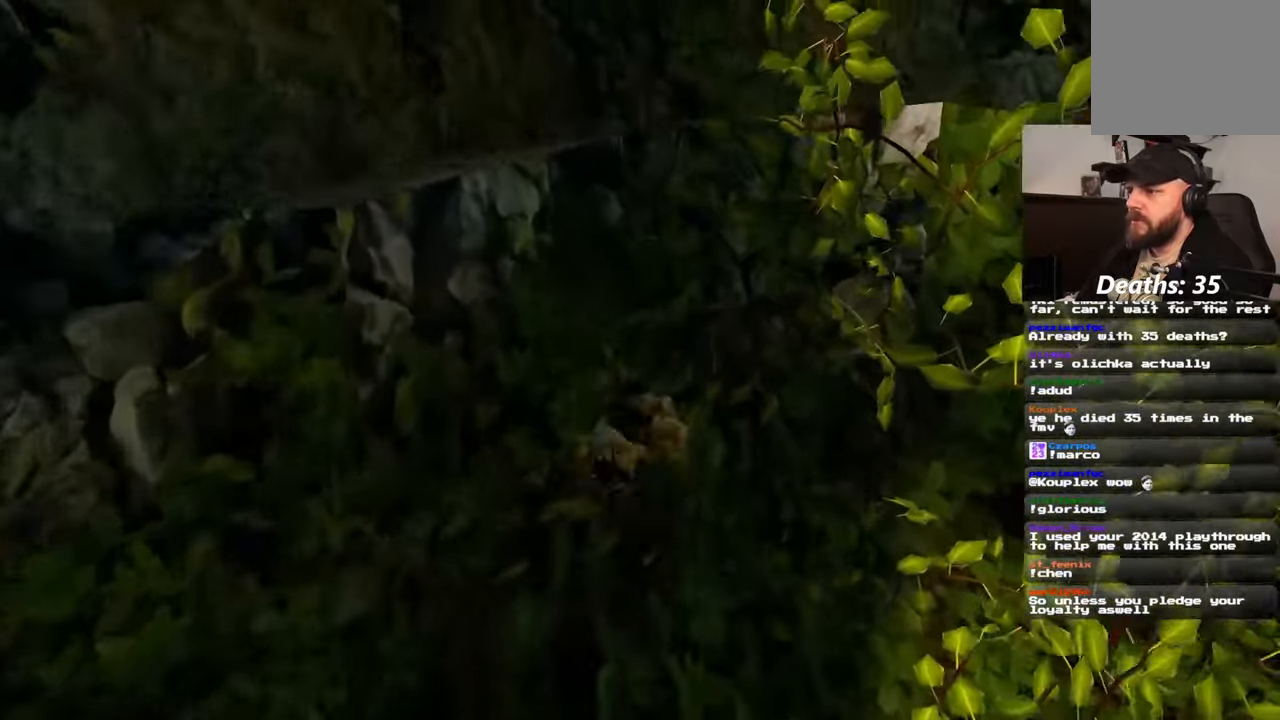
{"dt_ms": 1000, "buttons": [], "left_stick": "center", "right_stick": "center"}
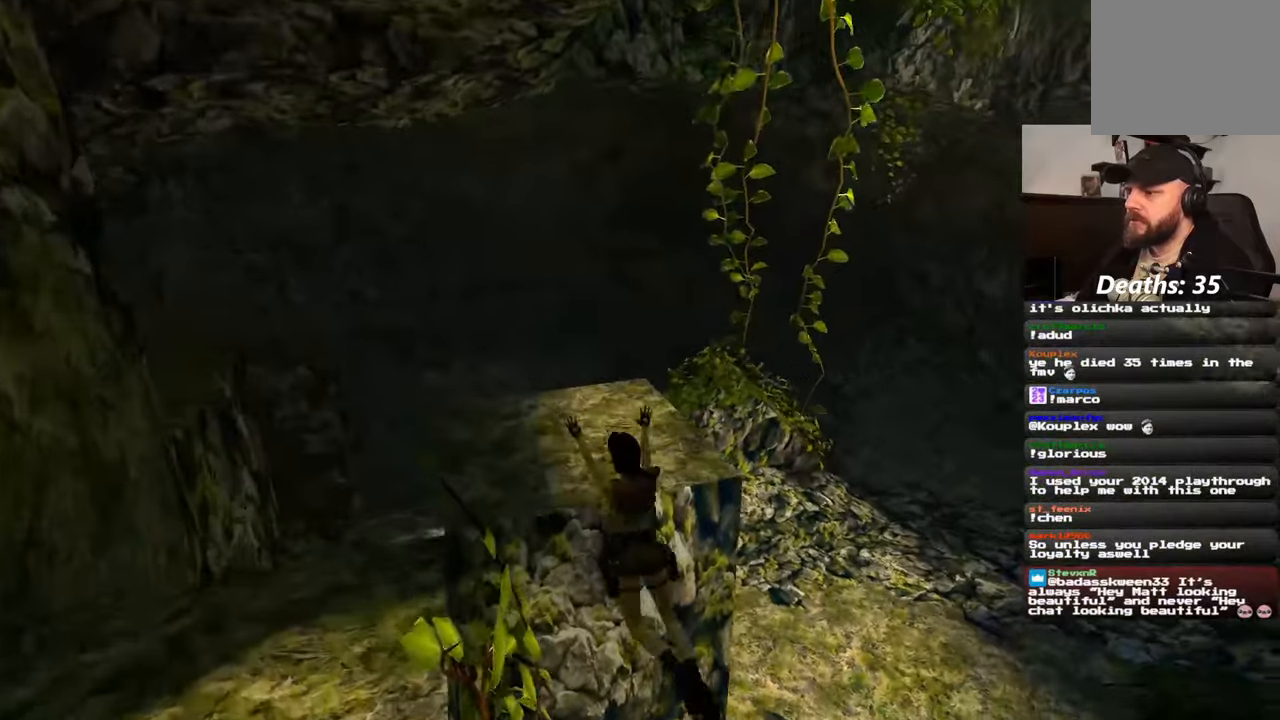
{"dt_ms": 500, "buttons": [], "left_stick": "up", "right_stick": "center", "events": [[167, "left_stick", "up"]]}
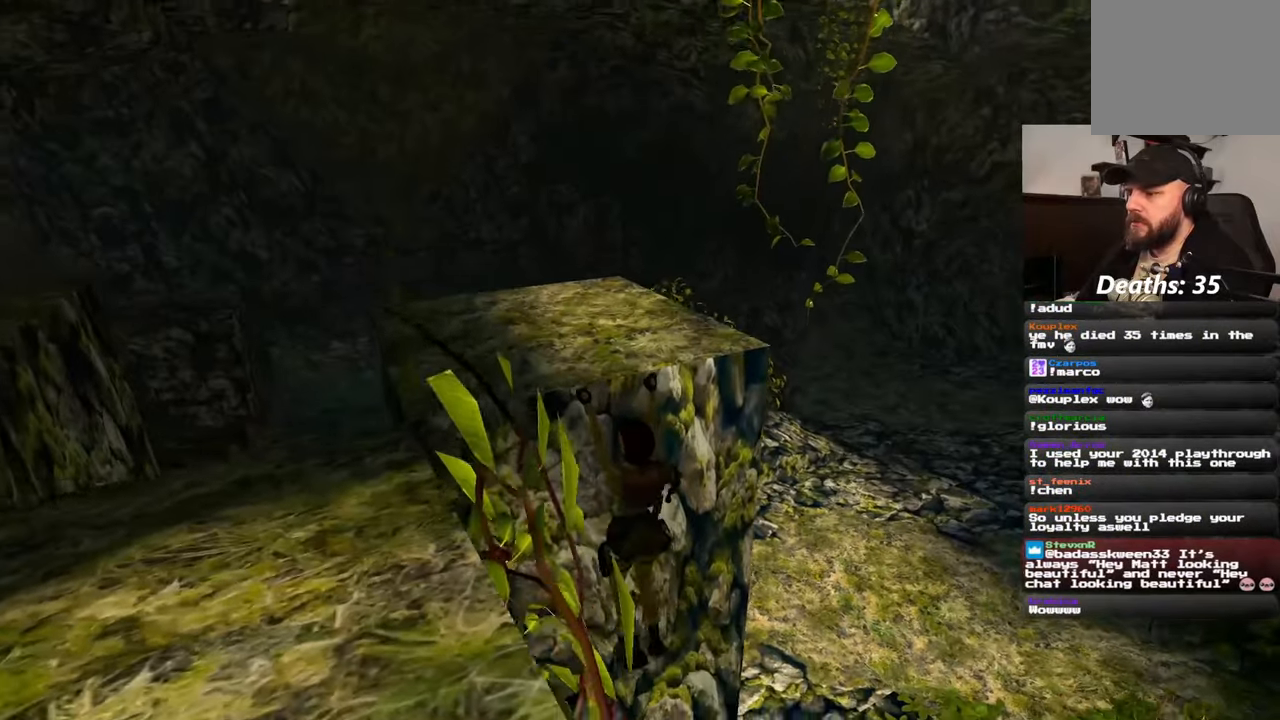
{"dt_ms": 500, "buttons": [], "left_stick": "up", "right_stick": "center", "events": []}
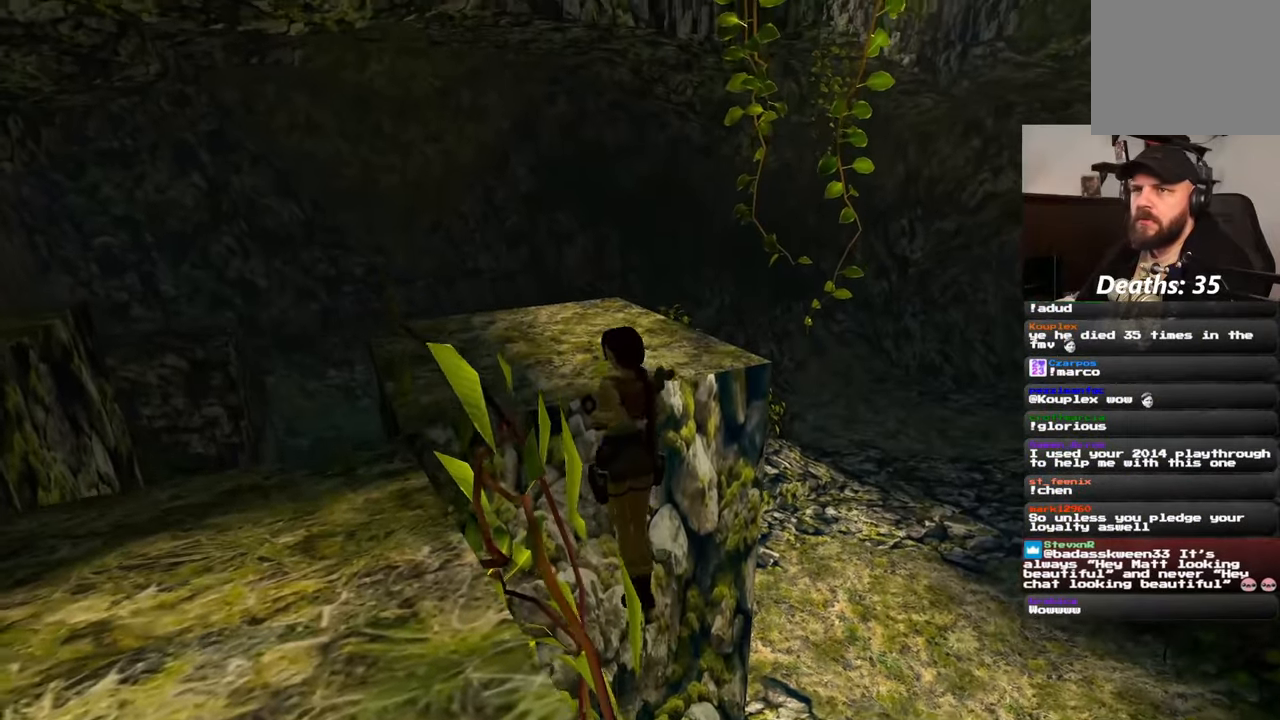
{"dt_ms": 500, "buttons": [], "left_stick": "center", "right_stick": "left", "events": [[150, "left_stick", "center"], [300, "right_stick", "left"]]}
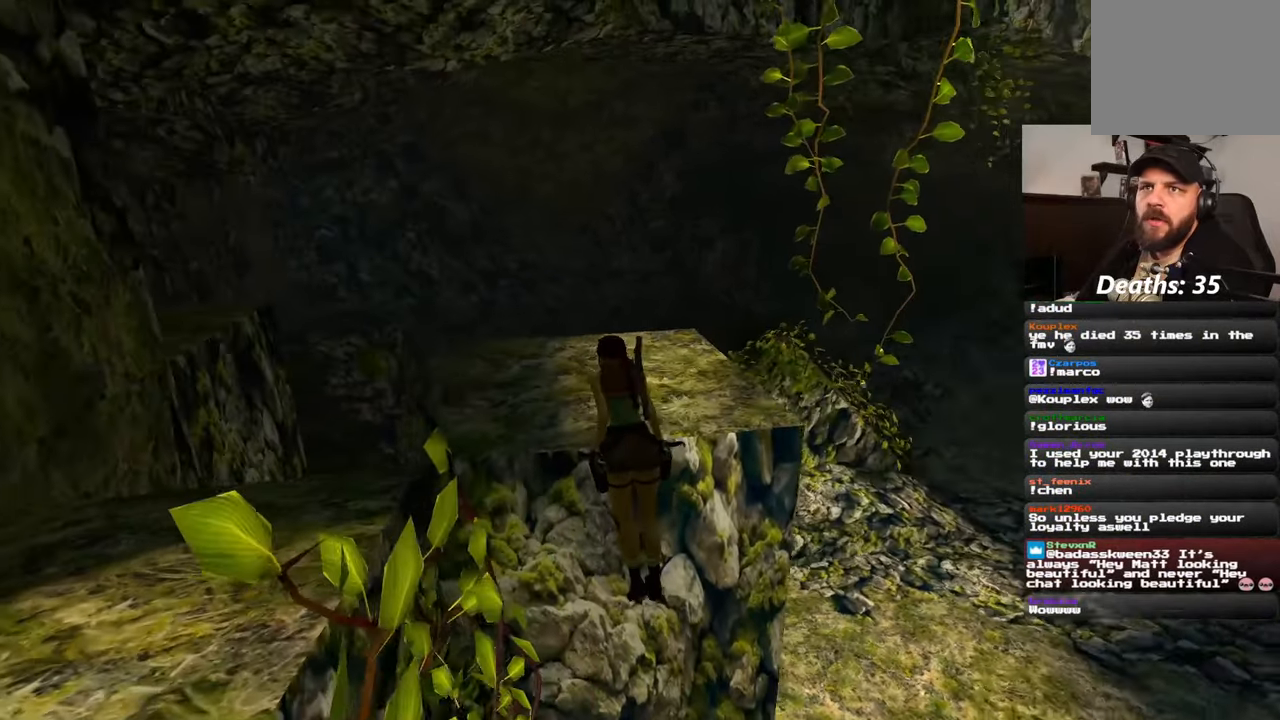
{"dt_ms": 500, "buttons": [], "left_stick": "center", "right_stick": "left", "events": []}
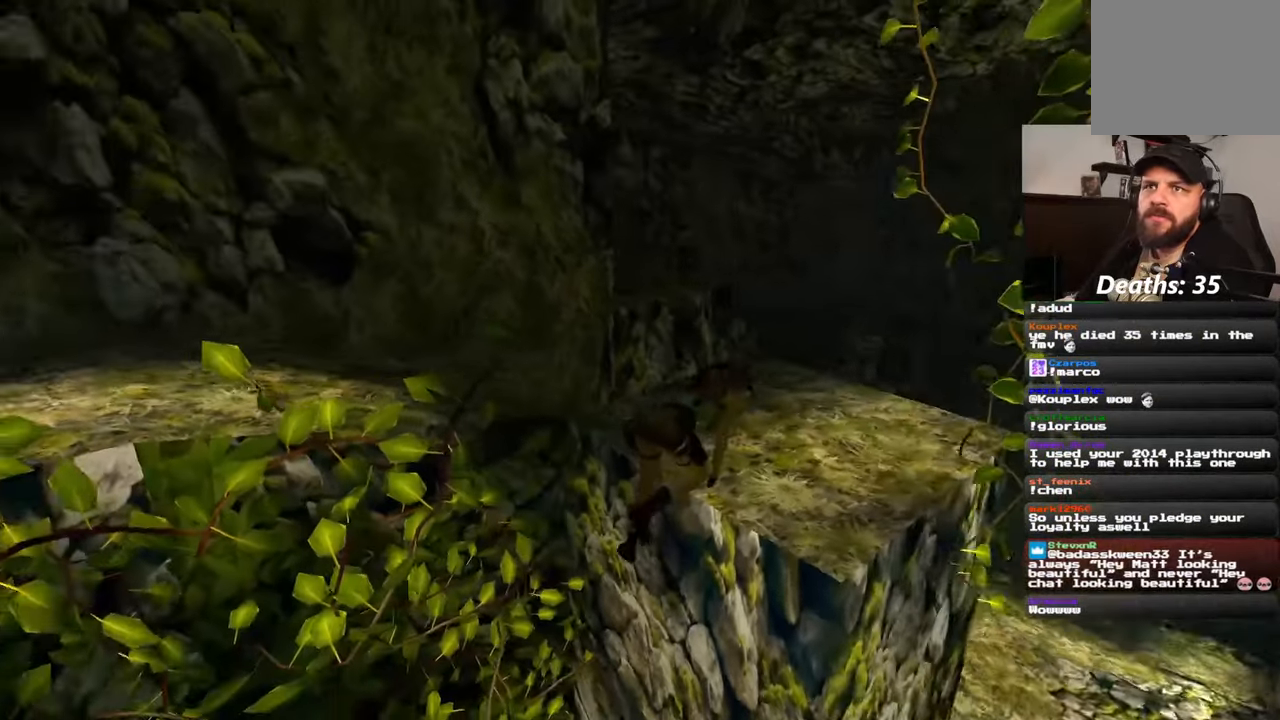
{"dt_ms": 500, "buttons": [], "left_stick": "center", "right_stick": "center", "events": [[483, "right_stick", "center"]]}
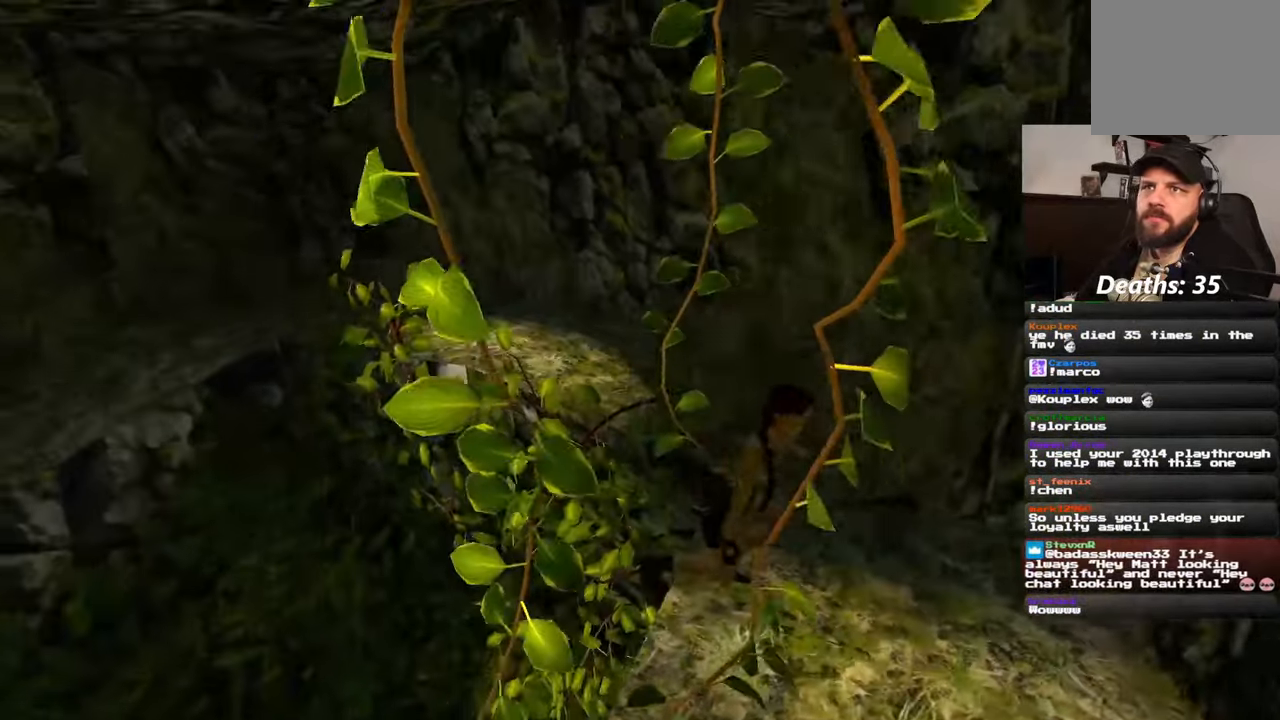
{"dt_ms": 500, "buttons": [], "left_stick": "center", "right_stick": "center", "events": []}
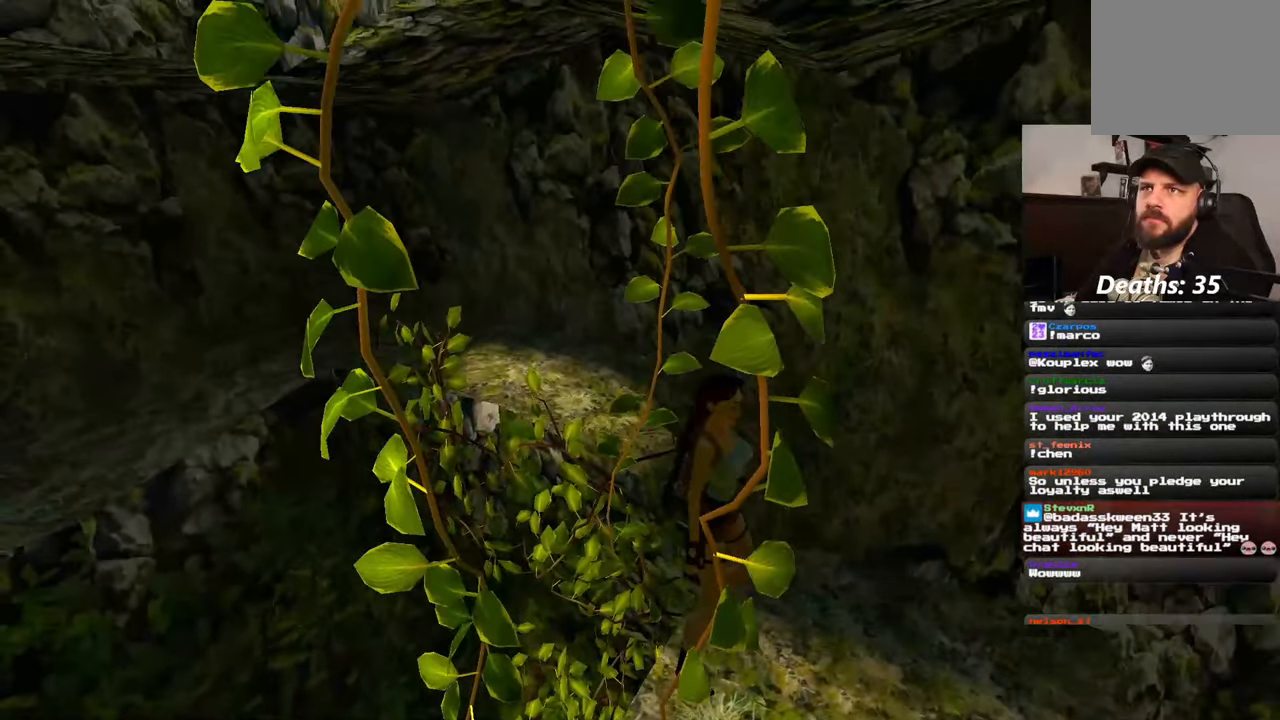
{"dt_ms": 500, "buttons": [], "left_stick": "center", "right_stick": "center", "events": []}
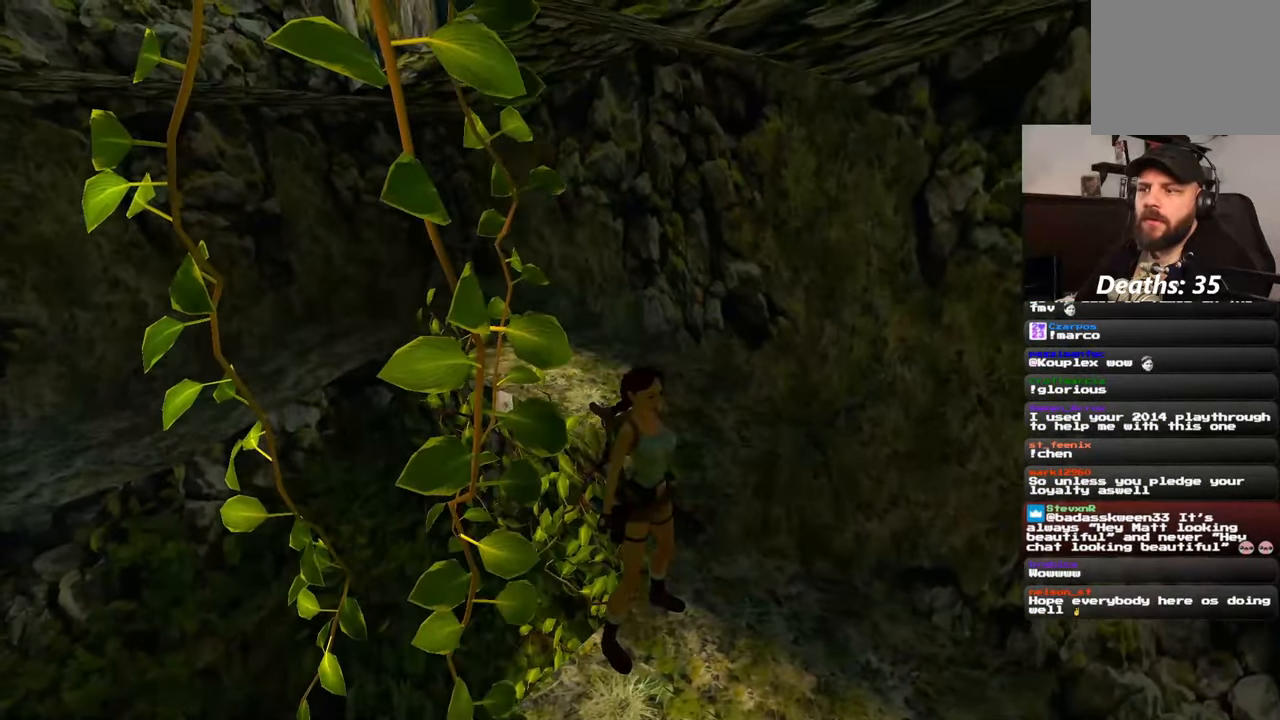
{"dt_ms": 500, "buttons": [], "left_stick": "up", "right_stick": "center", "events": [[17, "SQUARE", "down"], [67, "left_stick", "up"], [450, "SQUARE", "up"]]}
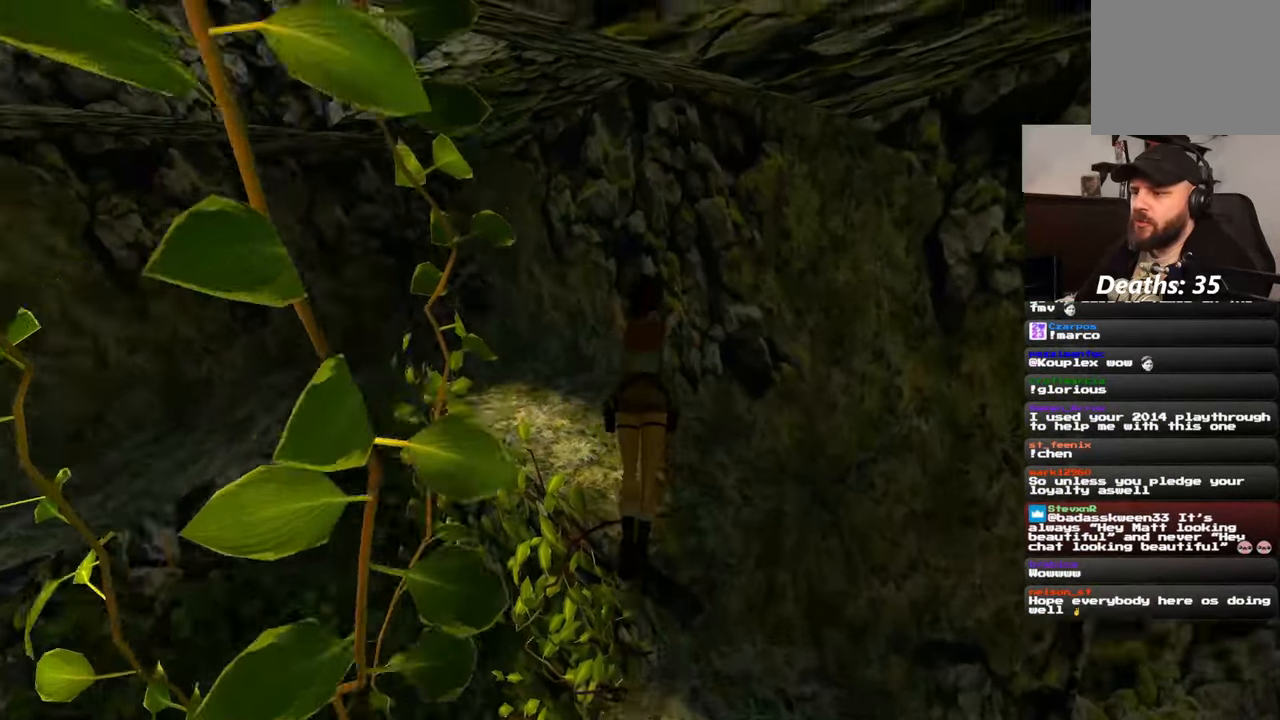
{"dt_ms": 500, "buttons": [], "left_stick": "up", "right_stick": "center", "events": [[117, "right_stick", "left"], [467, "right_stick", "center"]]}
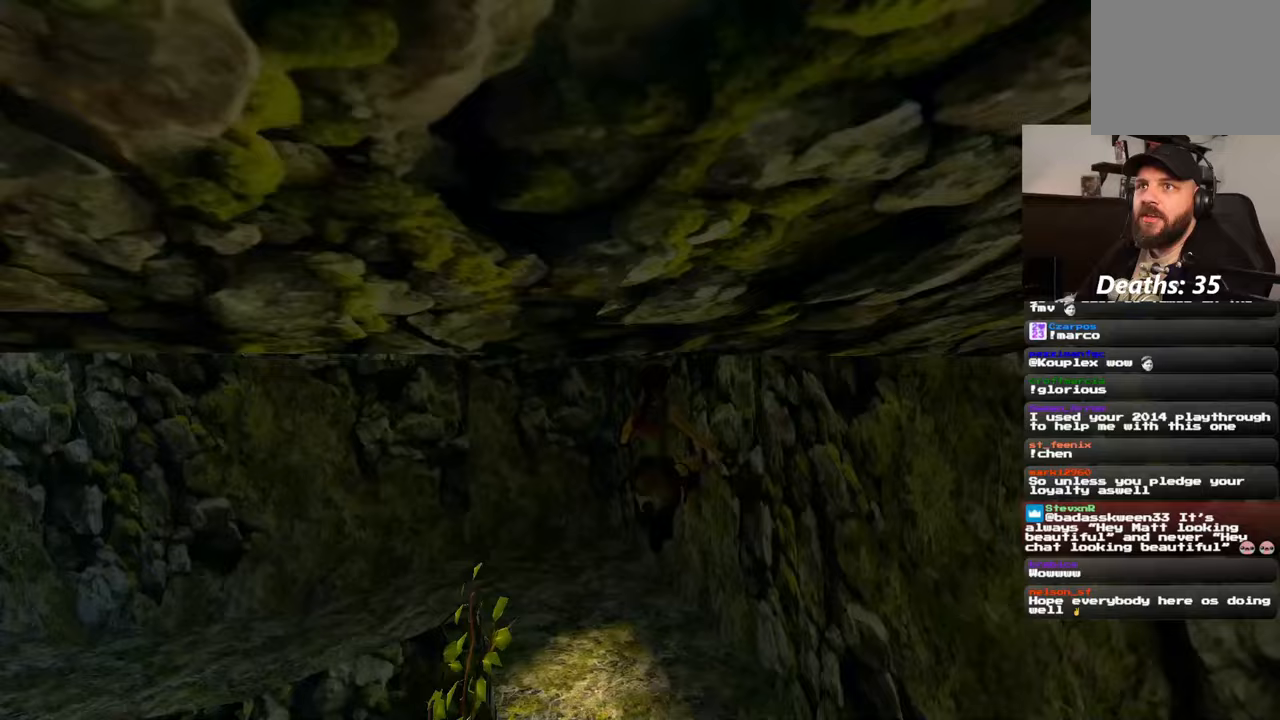
{"dt_ms": 500, "buttons": [], "left_stick": "up", "right_stick": "left", "events": [[150, "left_stick", "up-left"], [333, "left_stick", "up"], [333, "right_stick", "left"]]}
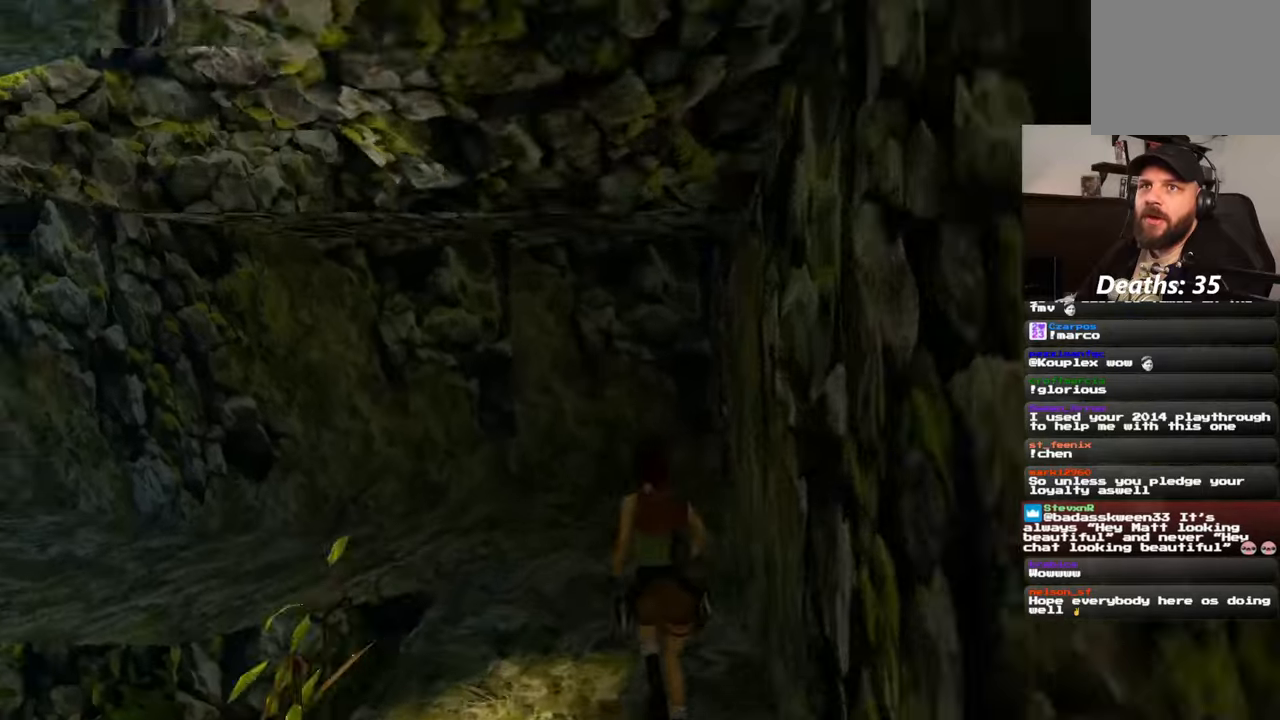
{"dt_ms": 500, "buttons": [], "left_stick": "up", "right_stick": "center", "events": [[50, "right_stick", "center"]]}
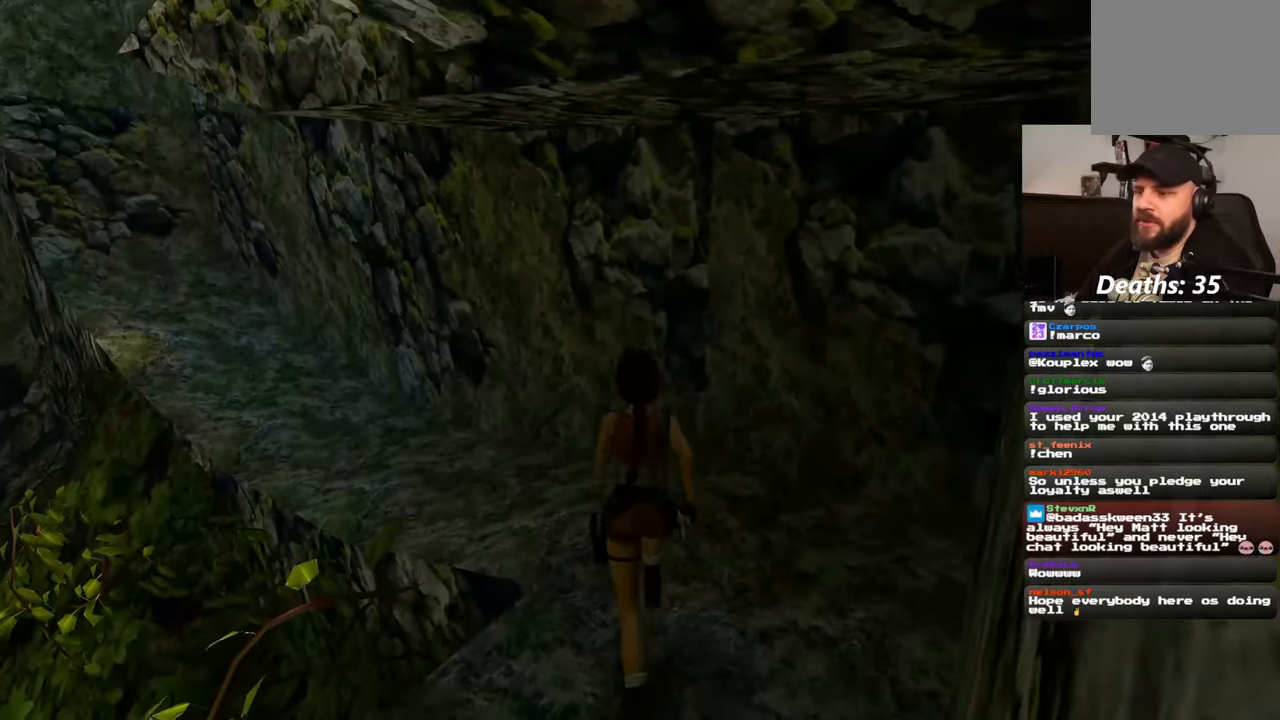
{"dt_ms": 500, "buttons": [], "left_stick": "up", "right_stick": "center", "events": [[67, "right_stick", "left"], [383, "right_stick", "center"]]}
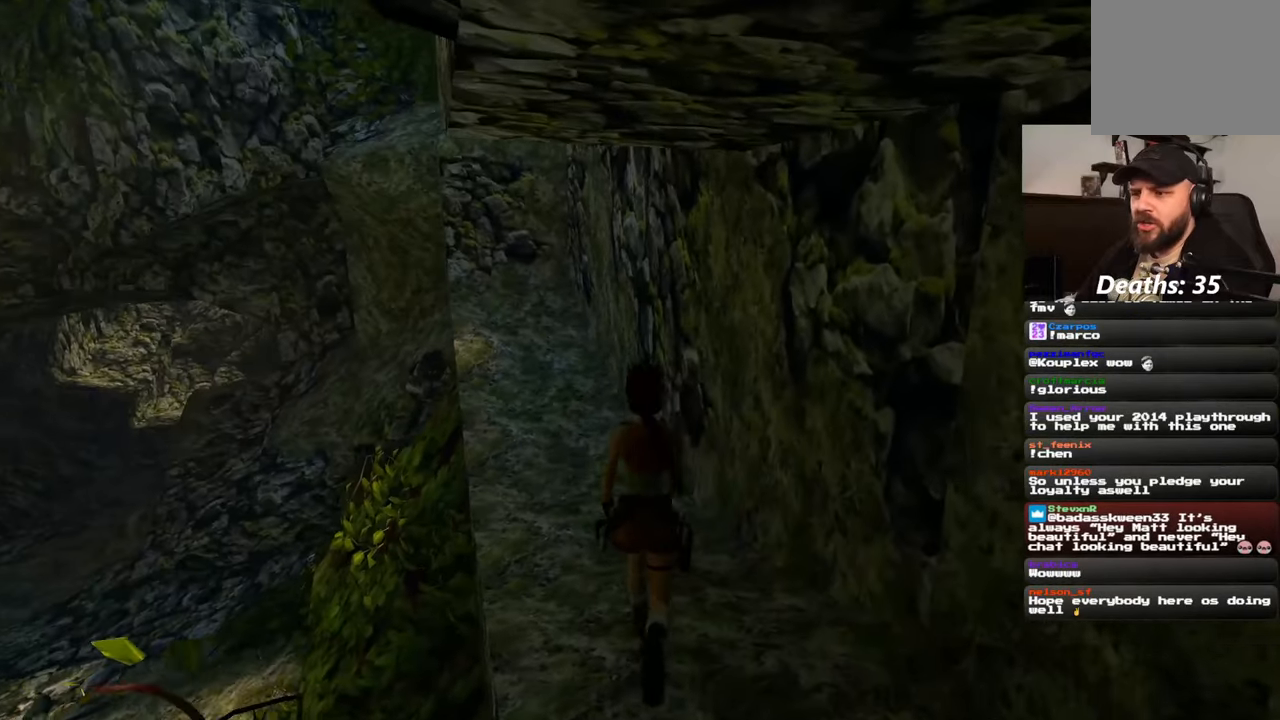
{"dt_ms": 500, "buttons": [], "left_stick": "up", "right_stick": "center", "events": []}
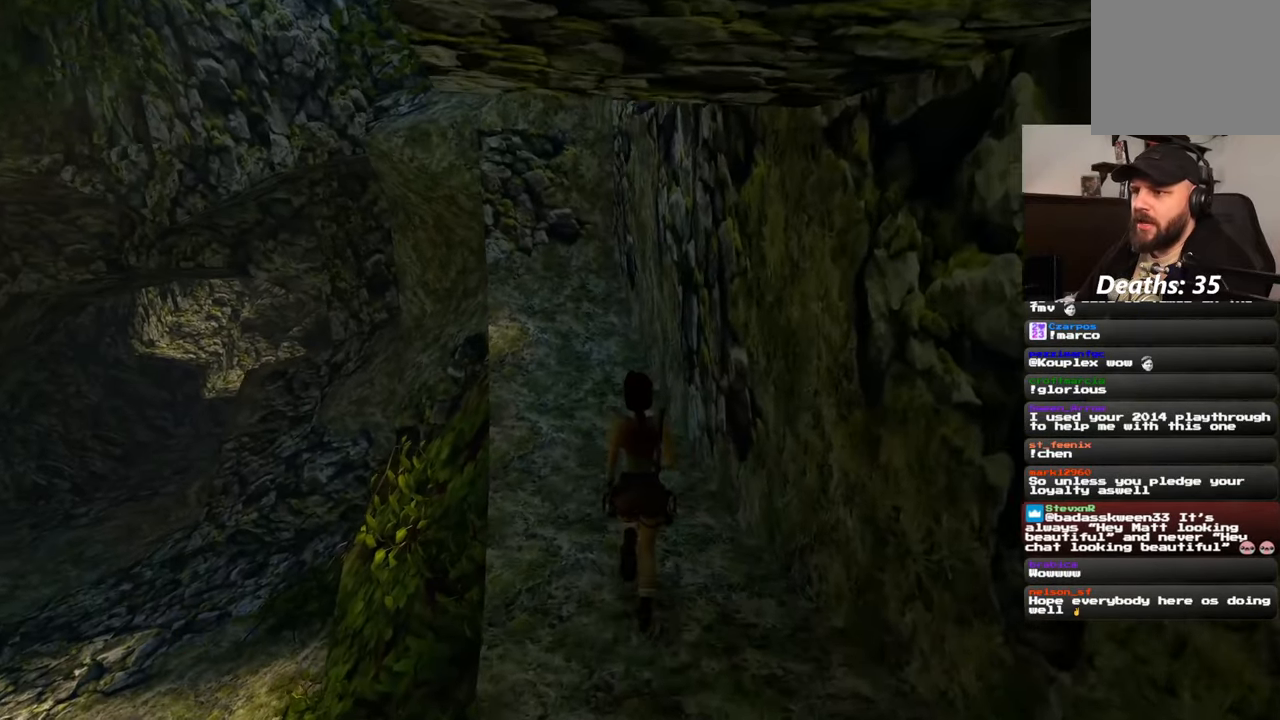
{"dt_ms": 500, "buttons": [], "left_stick": "up", "right_stick": "center", "events": []}
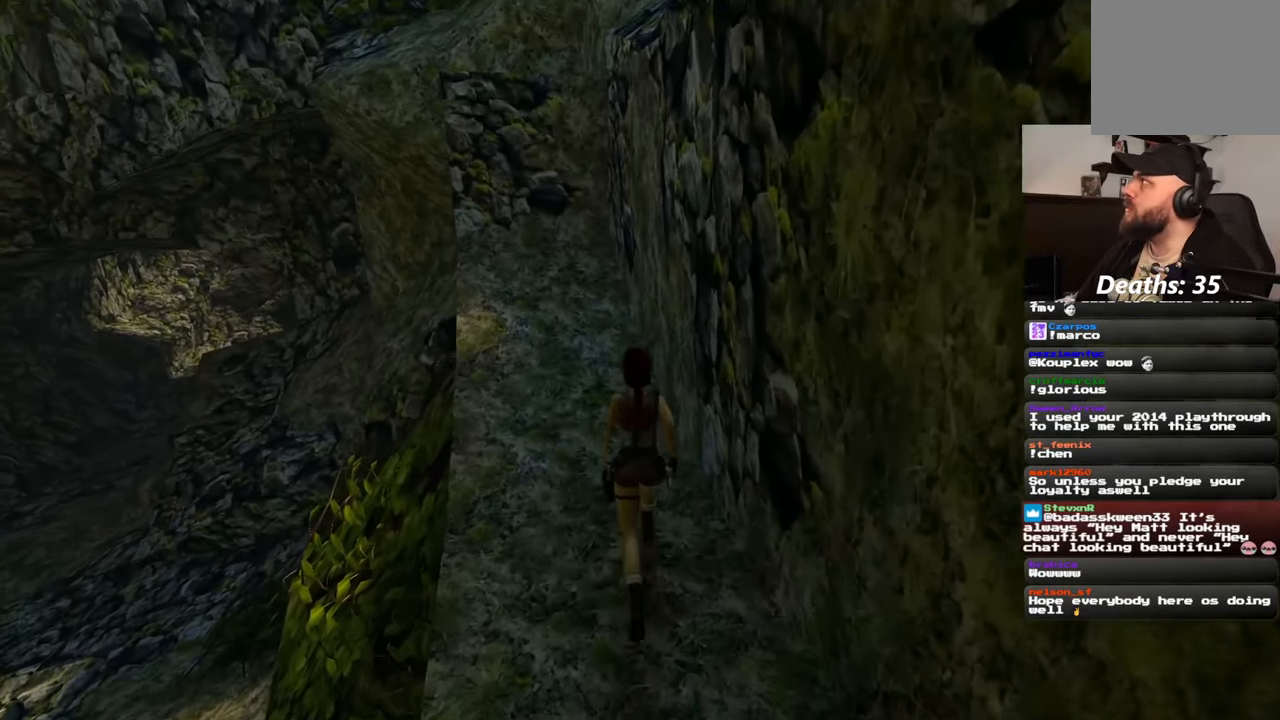
{"dt_ms": 500, "buttons": [], "left_stick": "up", "right_stick": "center", "events": []}
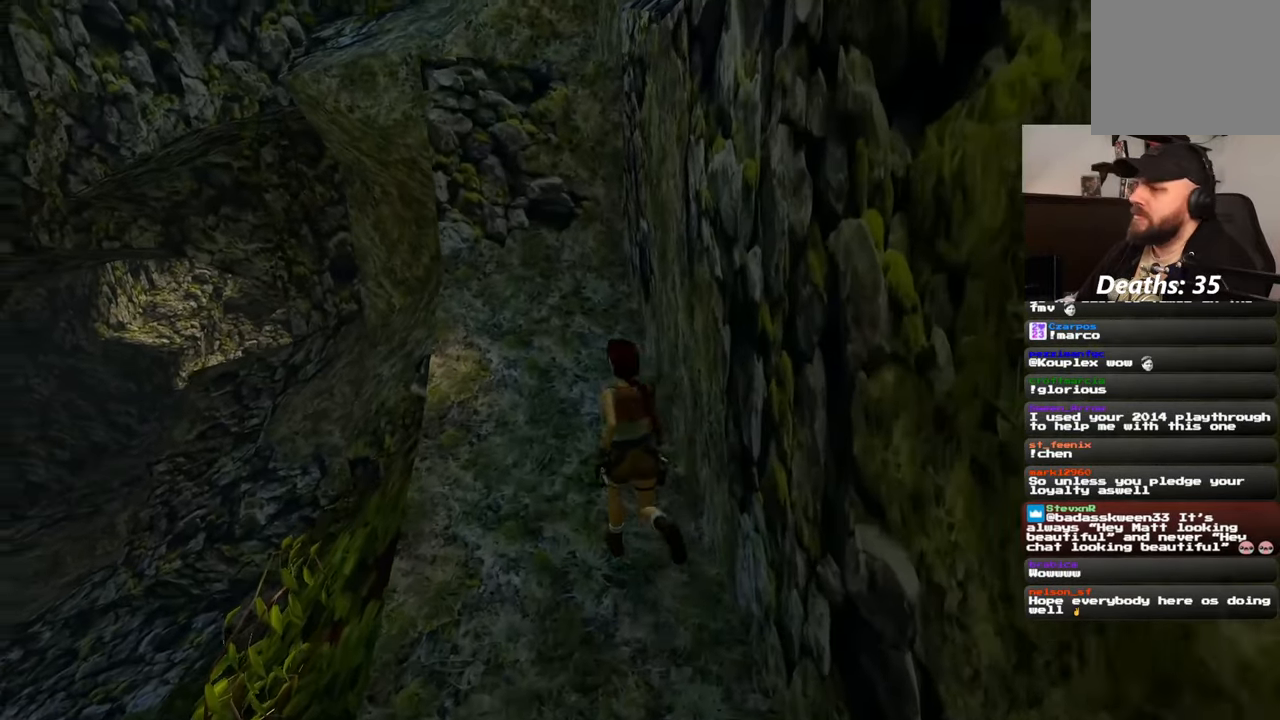
{"dt_ms": 500, "buttons": [], "left_stick": "up", "right_stick": "center", "events": [[17, "right_stick", "left"], [100, "right_stick", "center"], [300, "right_stick", "up"], [450, "right_stick", "center"]]}
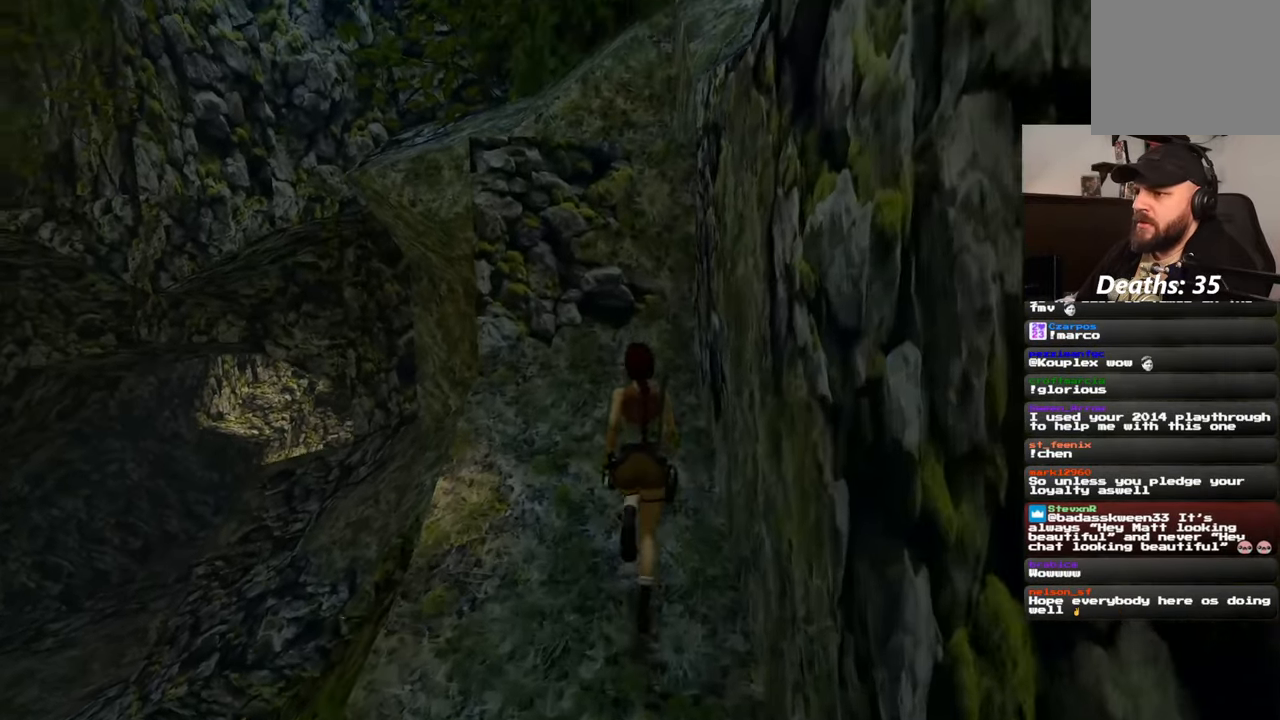
{"dt_ms": 500, "buttons": [], "left_stick": "up", "right_stick": "center", "events": [[183, "left_stick", "up-left"], [367, "left_stick", "up"]]}
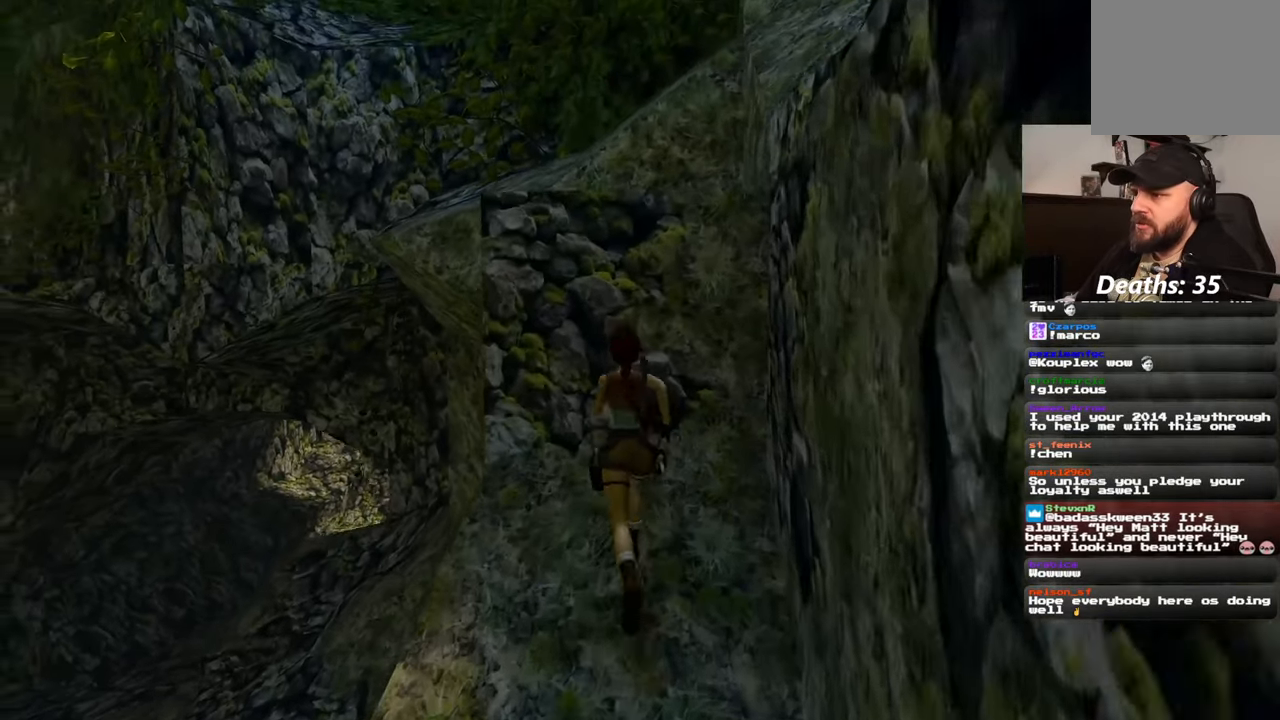
{"dt_ms": 500, "buttons": [], "left_stick": "up", "right_stick": "center", "events": []}
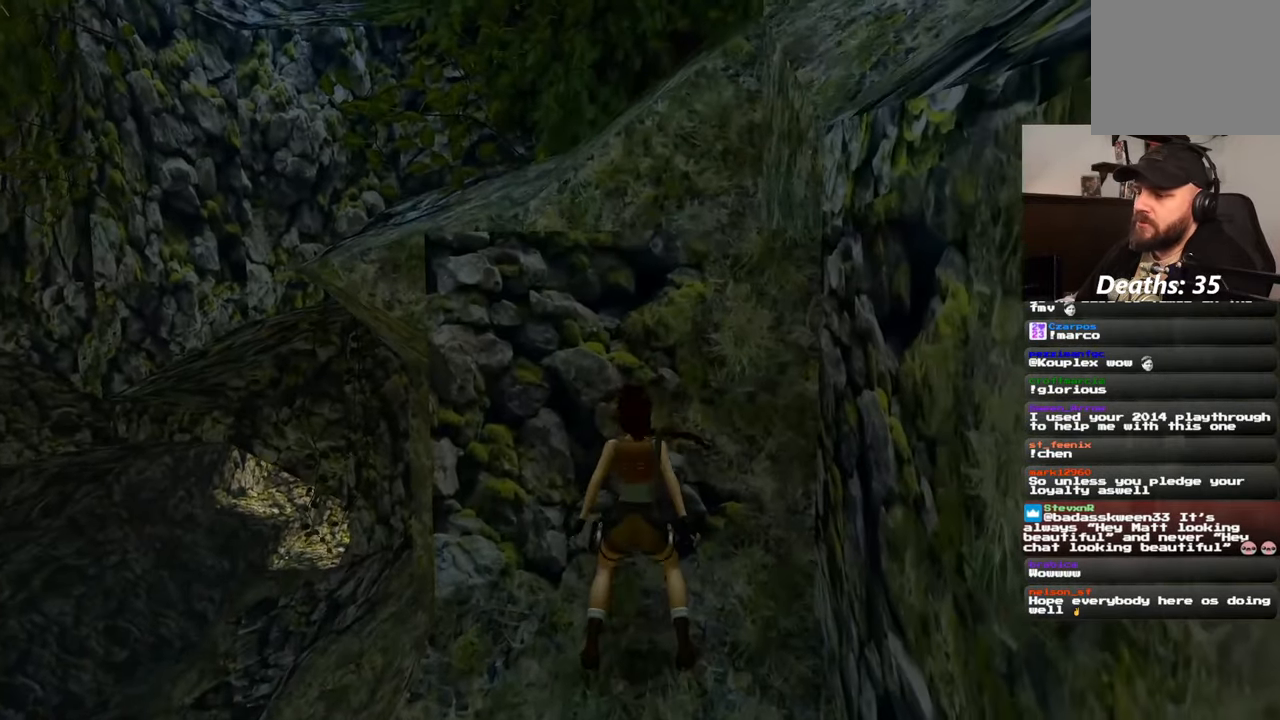
{"dt_ms": 500, "buttons": [], "left_stick": "up", "right_stick": "center", "events": []}
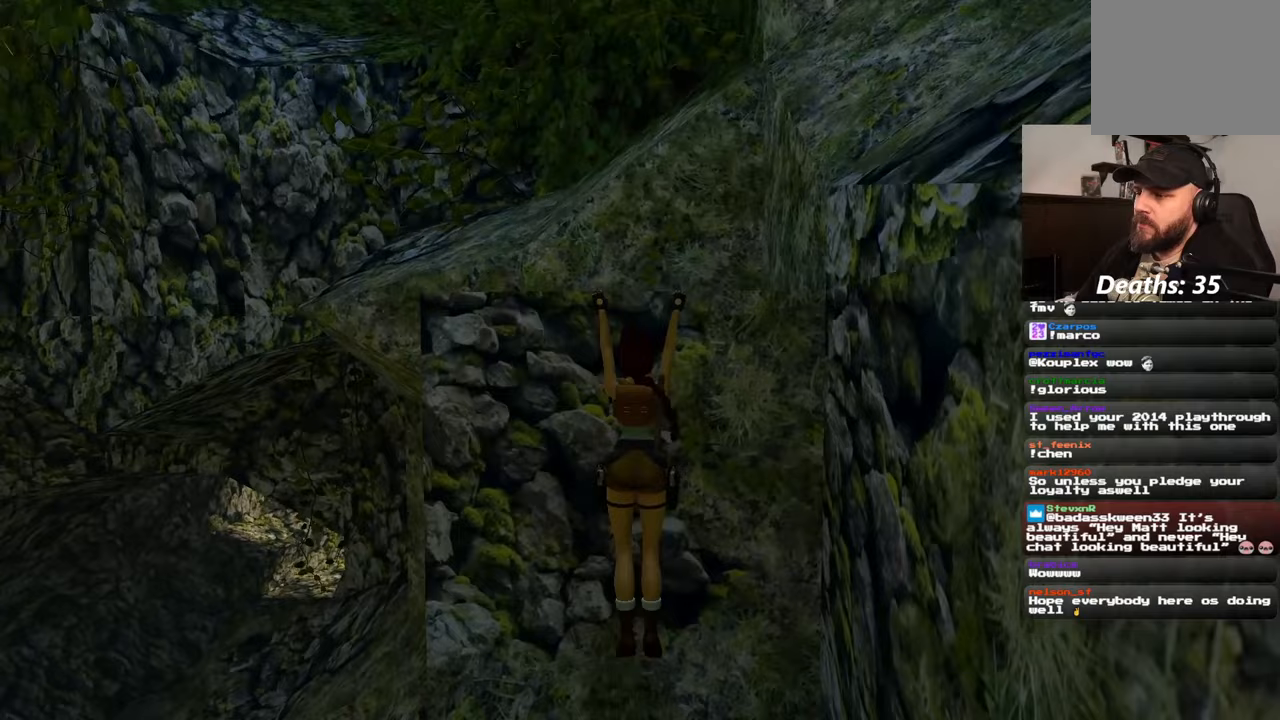
{"dt_ms": 500, "buttons": [], "left_stick": "center", "right_stick": "center", "events": [[417, "left_stick", "center"]]}
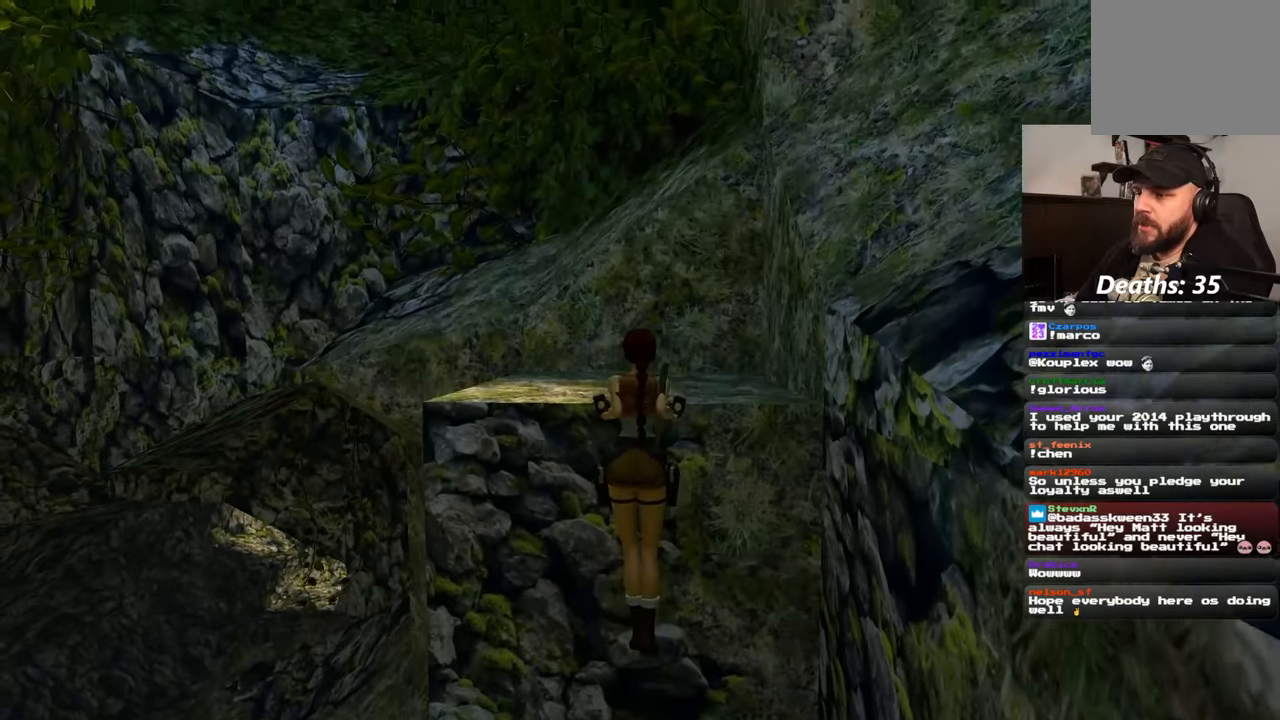
{"dt_ms": 500, "buttons": [], "left_stick": "center", "right_stick": "down-right", "events": [[83, "right_stick", "down-right"]]}